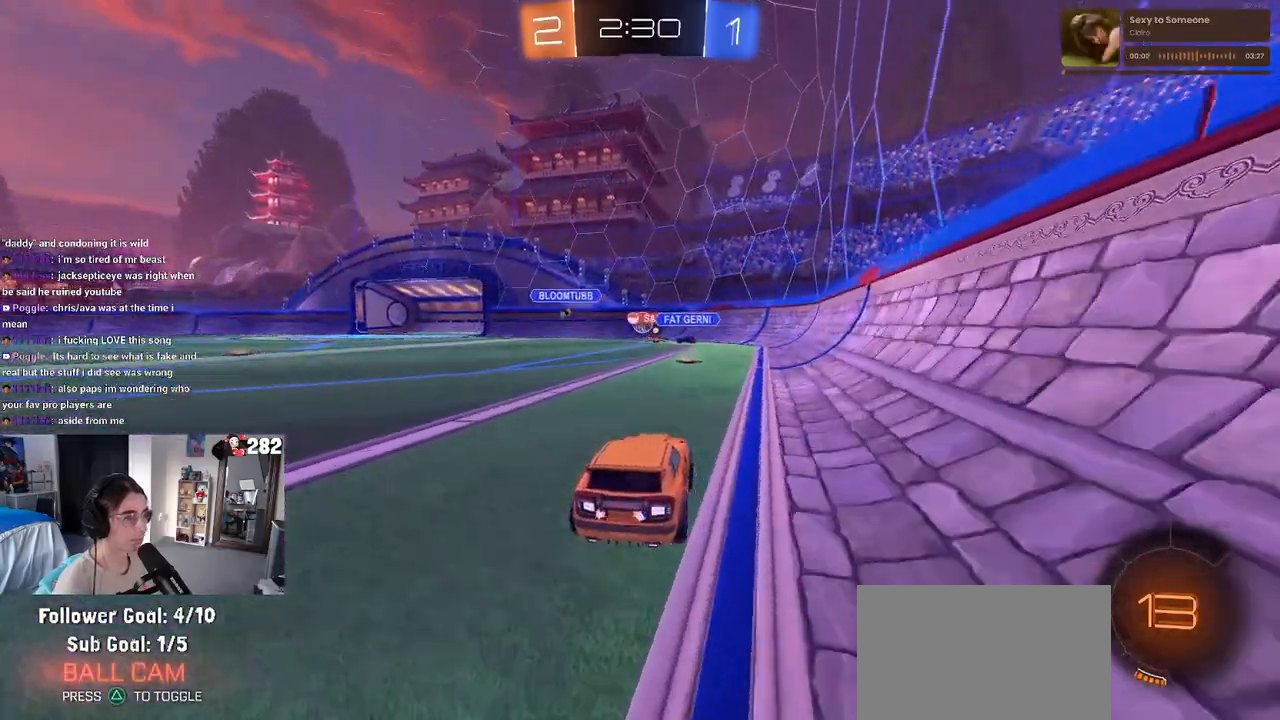
Gameplay with a controller (PlayStation layout); each line is a JSON object with the inputs held at the frame after it. "events" lists button and stick changes between this image and that frame as [ms after this image, input, new state], when the widget could be followed in between. Not read: L1 R1 R2.
{"buttons": [], "left_stick": "center", "right_stick": "center", "events": []}
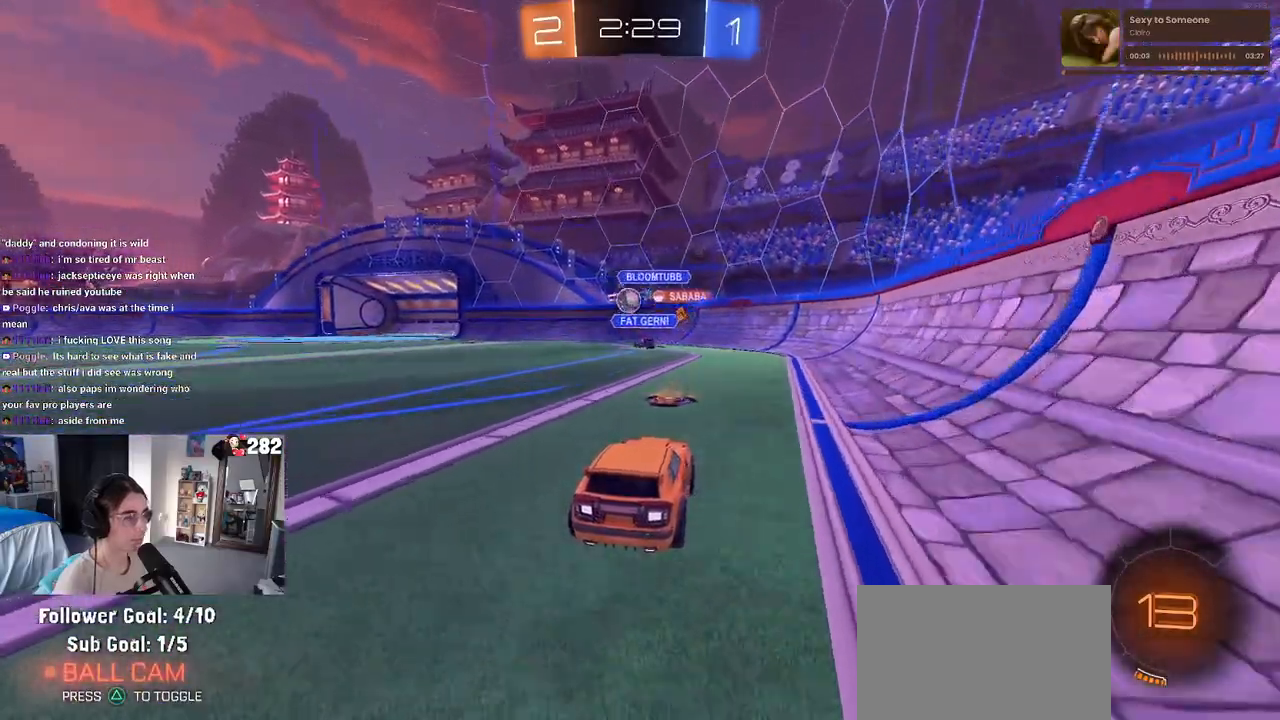
{"buttons": [], "left_stick": "center", "right_stick": "center", "events": [[17, "left_stick", "left"], [83, "SQUARE", "down"], [150, "SQUARE", "up"], [317, "left_stick", "center"]]}
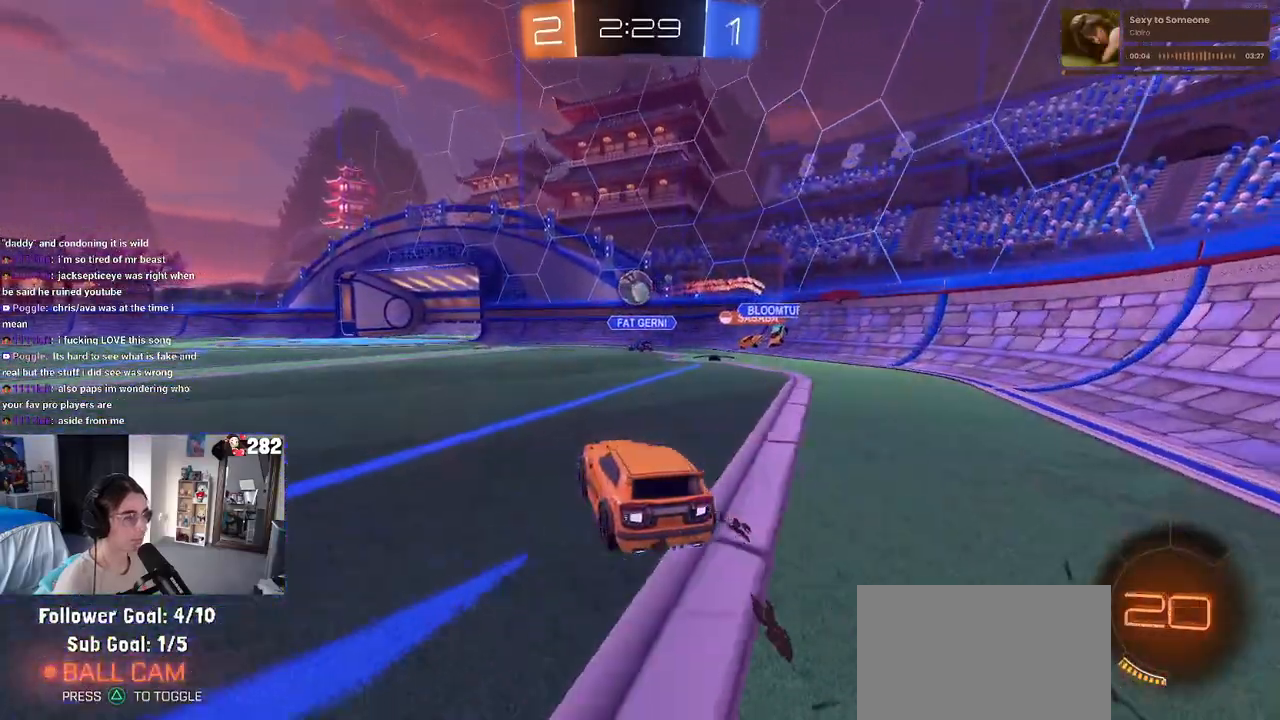
{"buttons": [], "left_stick": "center", "right_stick": "center", "events": [[67, "left_stick", "left"], [283, "L2", "down"], [417, "L2", "up"], [500, "left_stick", "center"]]}
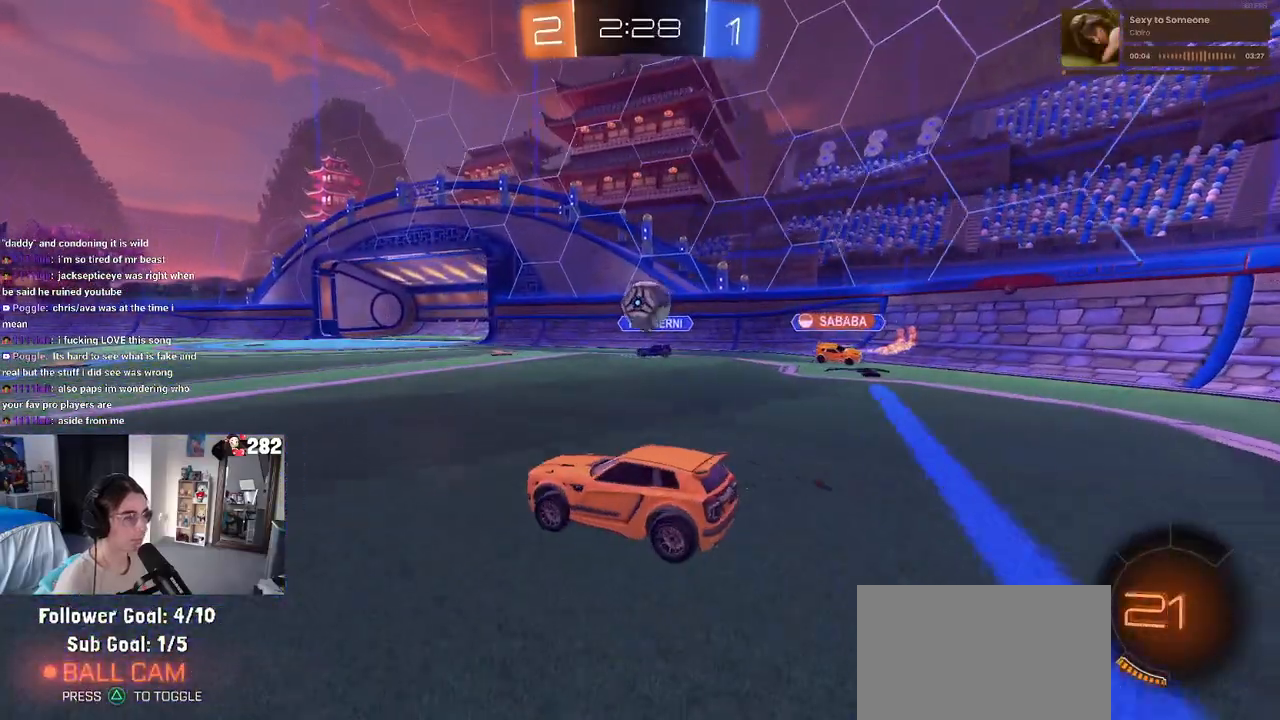
{"buttons": [], "left_stick": "left", "right_stick": "center", "events": [[133, "left_stick", "right"], [200, "left_stick", "center"], [283, "left_stick", "left"]]}
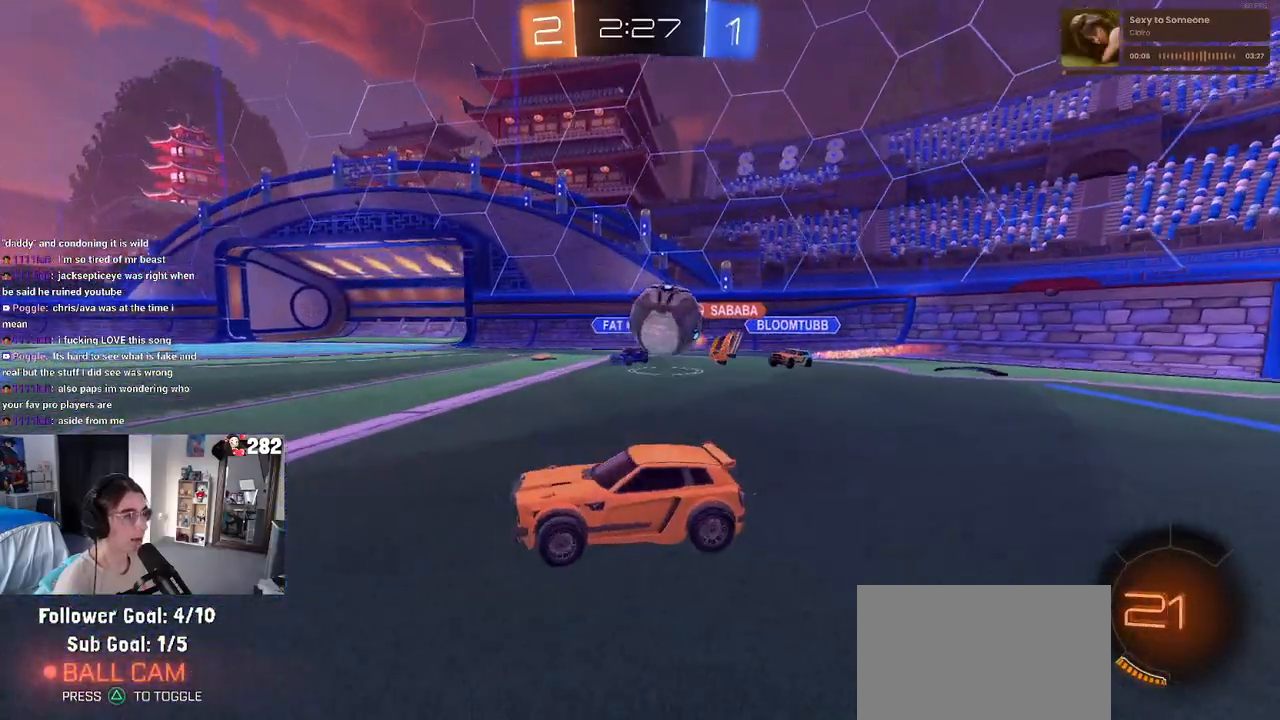
{"buttons": [], "left_stick": "right", "right_stick": "center", "events": [[350, "left_stick", "right"]]}
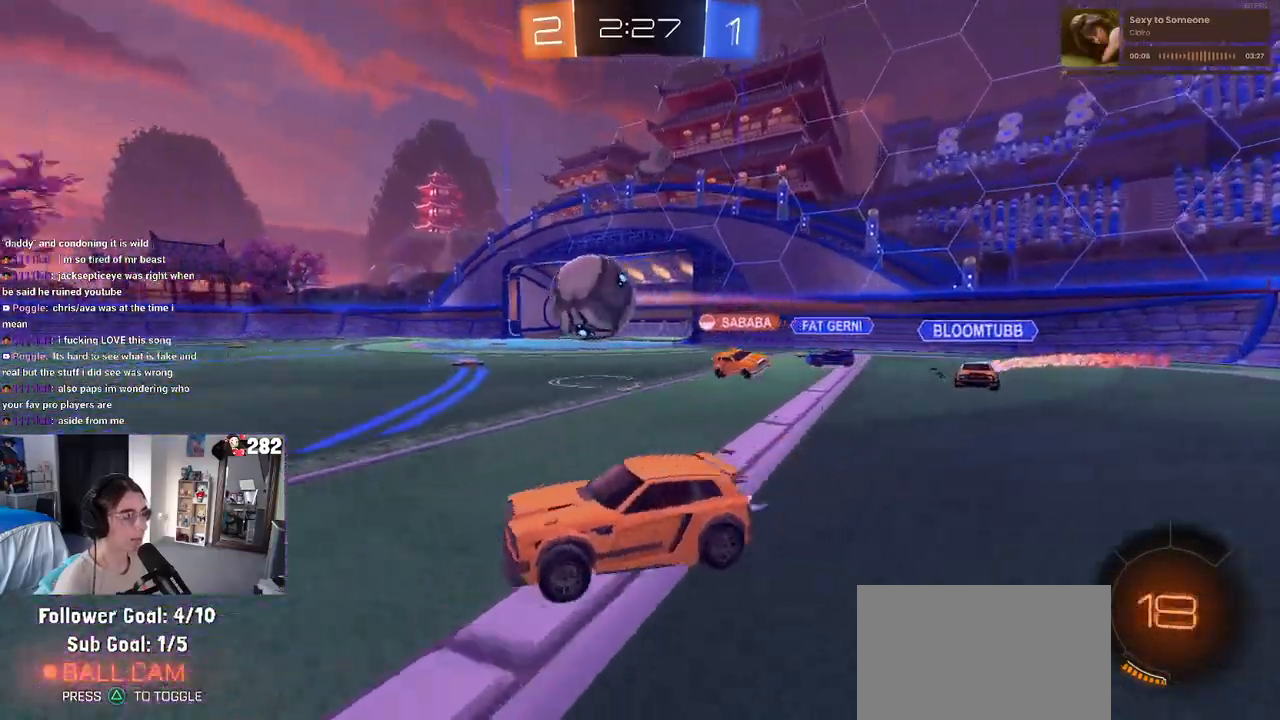
{"buttons": ["CROSS"], "left_stick": "down-right", "right_stick": "center", "events": [[200, "left_stick", "center"], [300, "left_stick", "left"], [350, "left_stick", "center"], [417, "left_stick", "down-right"], [433, "CROSS", "down"]]}
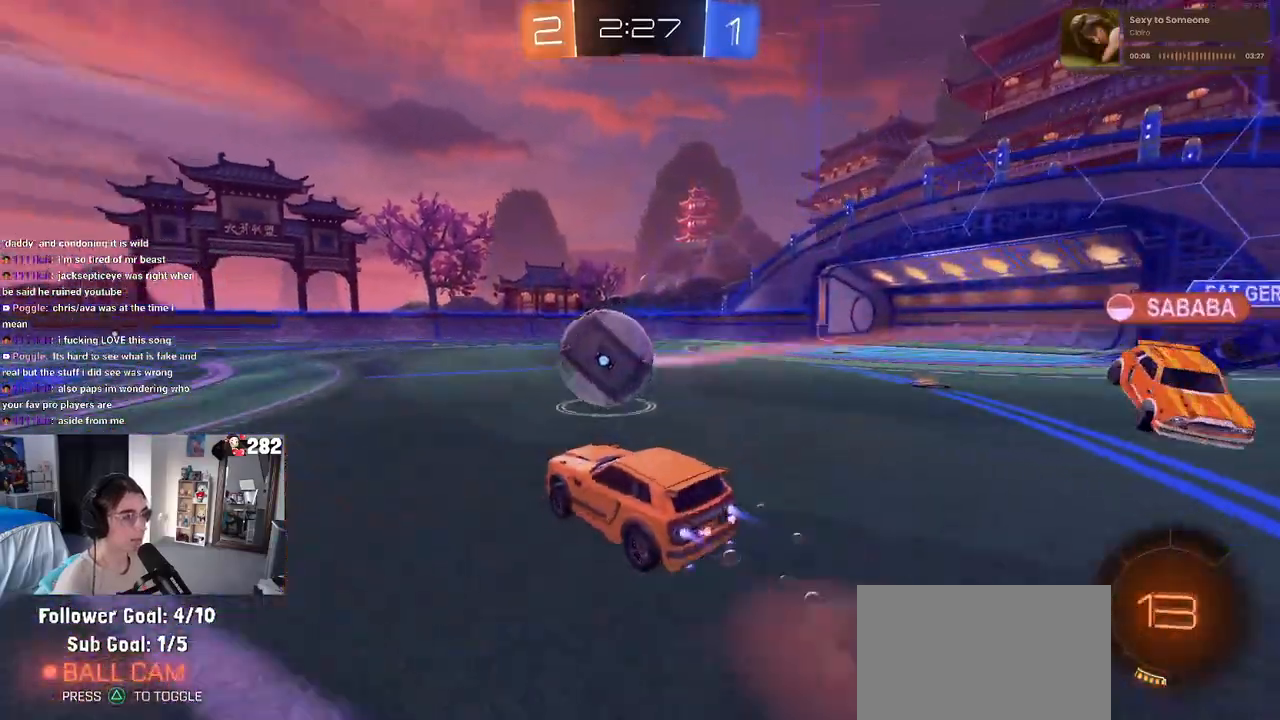
{"buttons": ["SQUARE"], "left_stick": "down", "right_stick": "center", "events": [[50, "left_stick", "center"], [67, "CROSS", "up"], [100, "left_stick", "up-left"], [150, "CROSS", "down"], [250, "SQUARE", "down"], [267, "CROSS", "up"], [267, "left_stick", "down"], [400, "left_stick", "center"], [483, "left_stick", "down"]]}
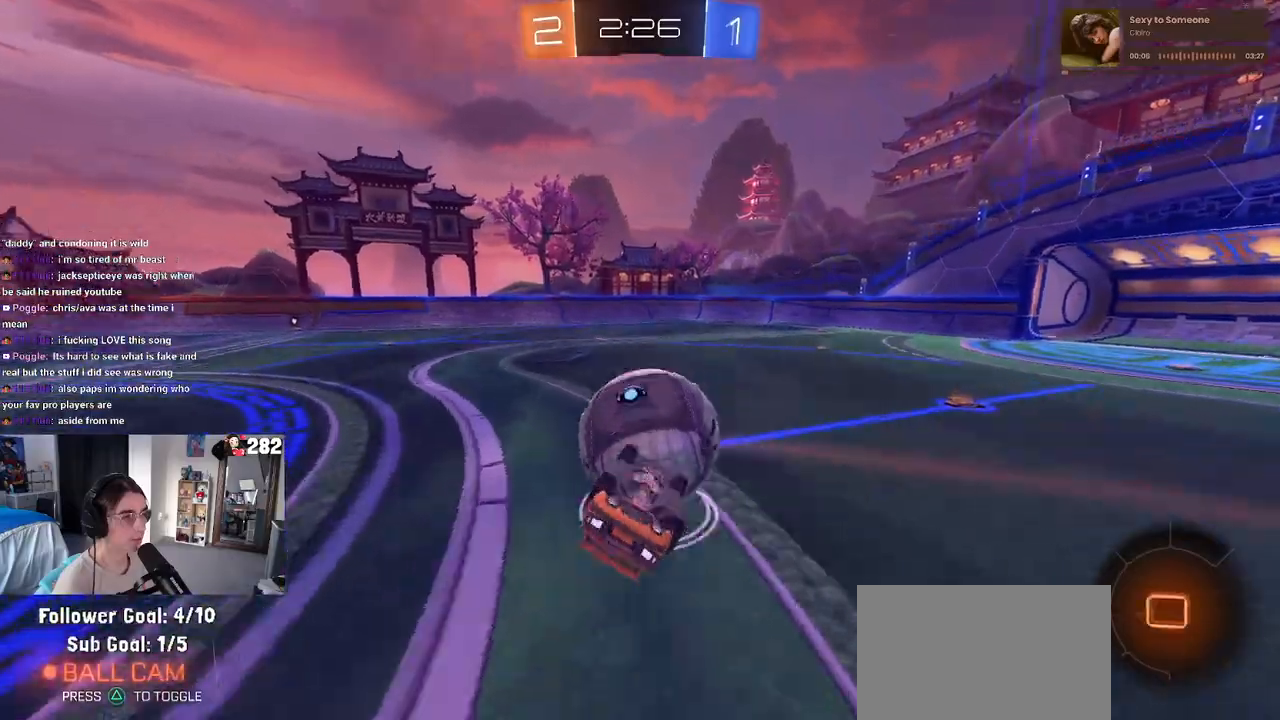
{"buttons": ["TRIANGLE"], "left_stick": "center", "right_stick": "center", "events": [[133, "left_stick", "left"], [333, "SQUARE", "up"], [450, "TRIANGLE", "down"], [500, "left_stick", "center"]]}
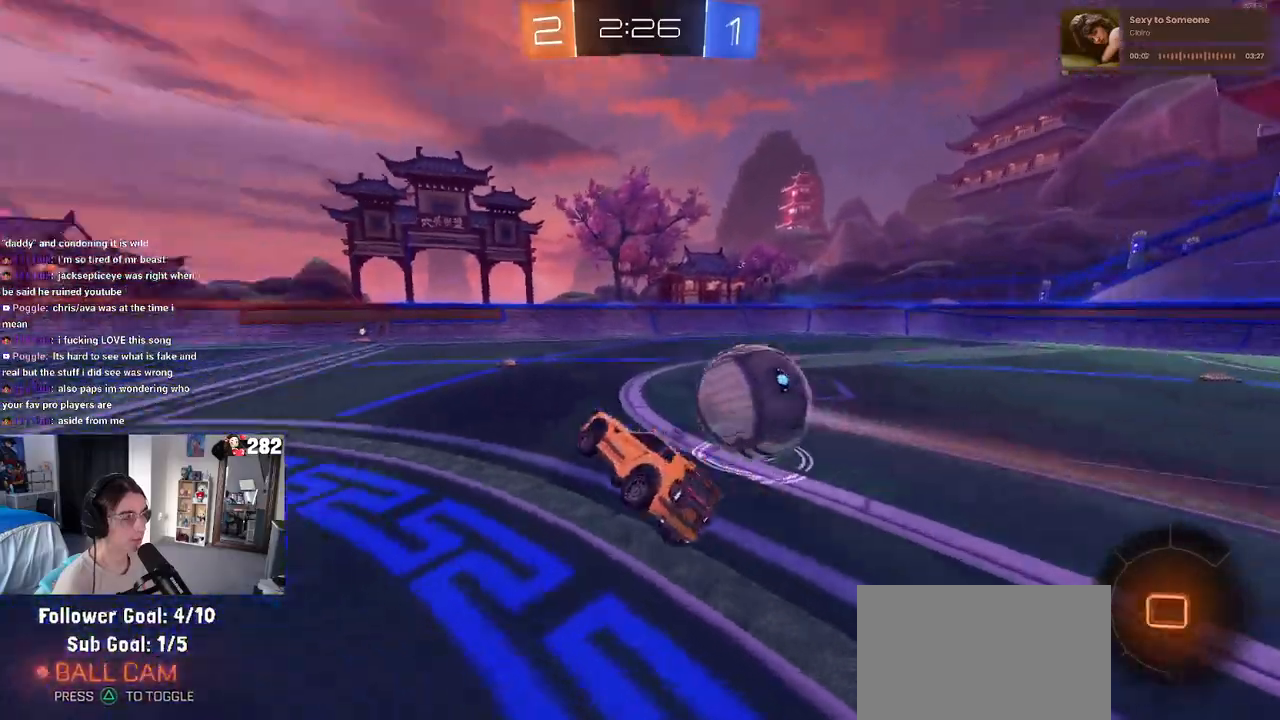
{"buttons": [], "left_stick": "center", "right_stick": "center", "events": [[83, "TRIANGLE", "up"], [367, "TRIANGLE", "down"], [483, "TRIANGLE", "up"]]}
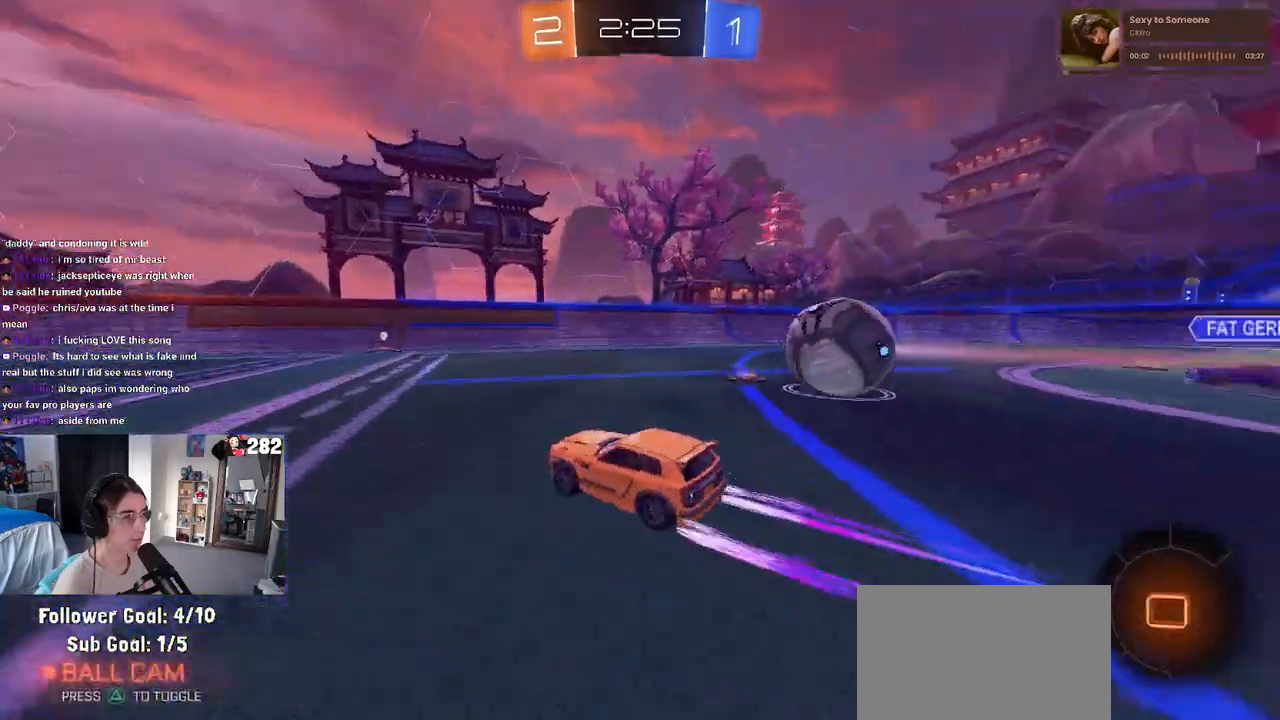
{"buttons": [], "left_stick": "right", "right_stick": "center", "events": [[83, "left_stick", "left"], [217, "left_stick", "center"], [317, "left_stick", "right"]]}
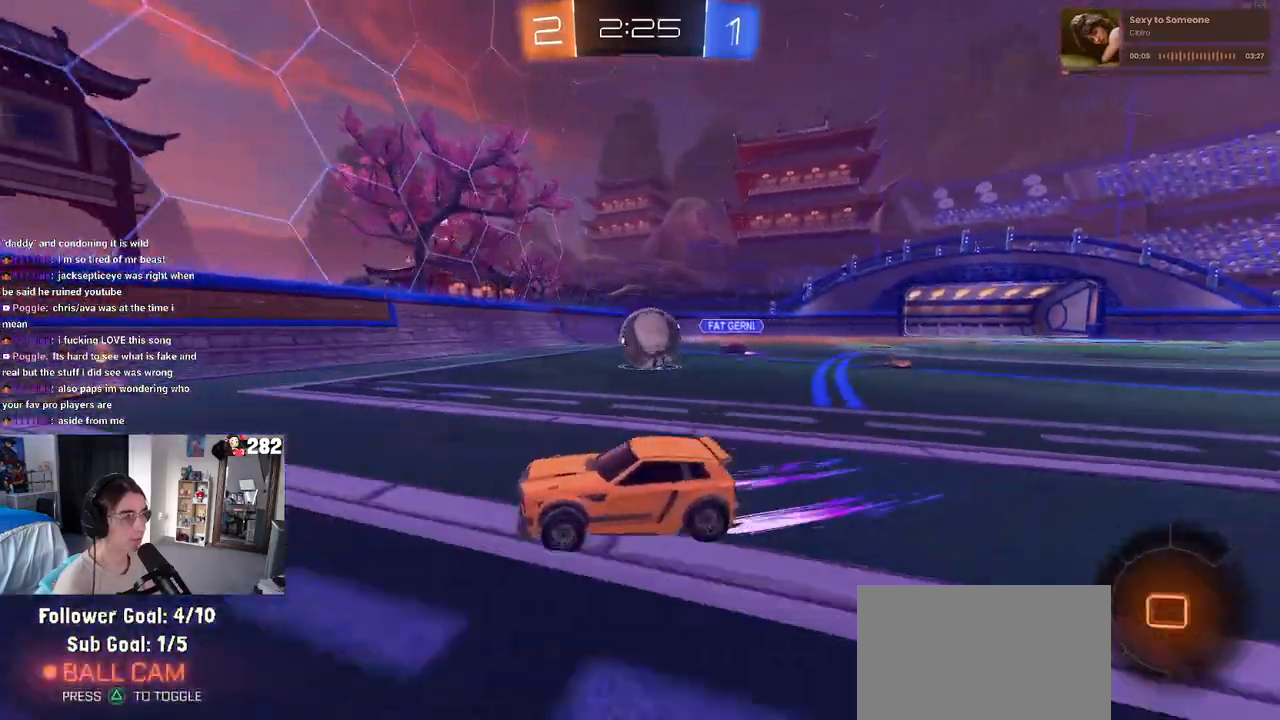
{"buttons": [], "left_stick": "center", "right_stick": "center", "events": [[500, "left_stick", "center"]]}
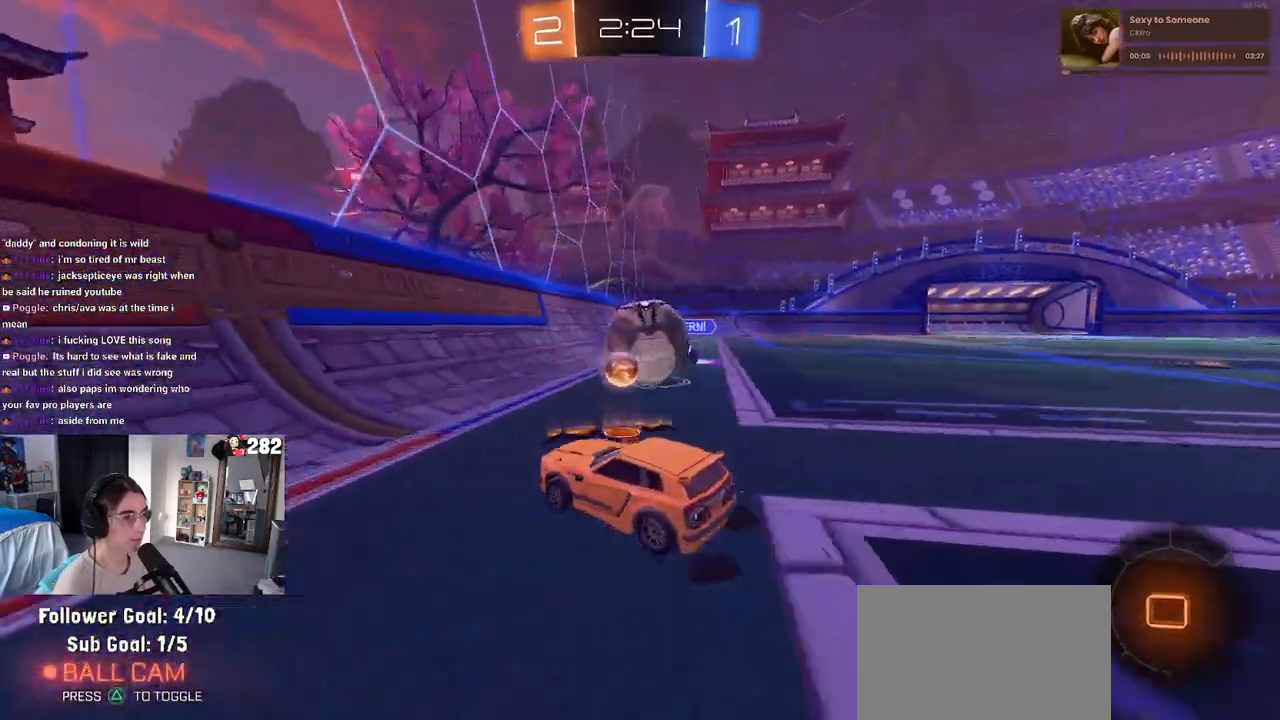
{"buttons": [], "left_stick": "right", "right_stick": "center", "events": [[50, "left_stick", "down-right"], [67, "CROSS", "down"], [117, "SQUARE", "down"], [267, "CROSS", "up"], [300, "SQUARE", "up"], [317, "left_stick", "right"]]}
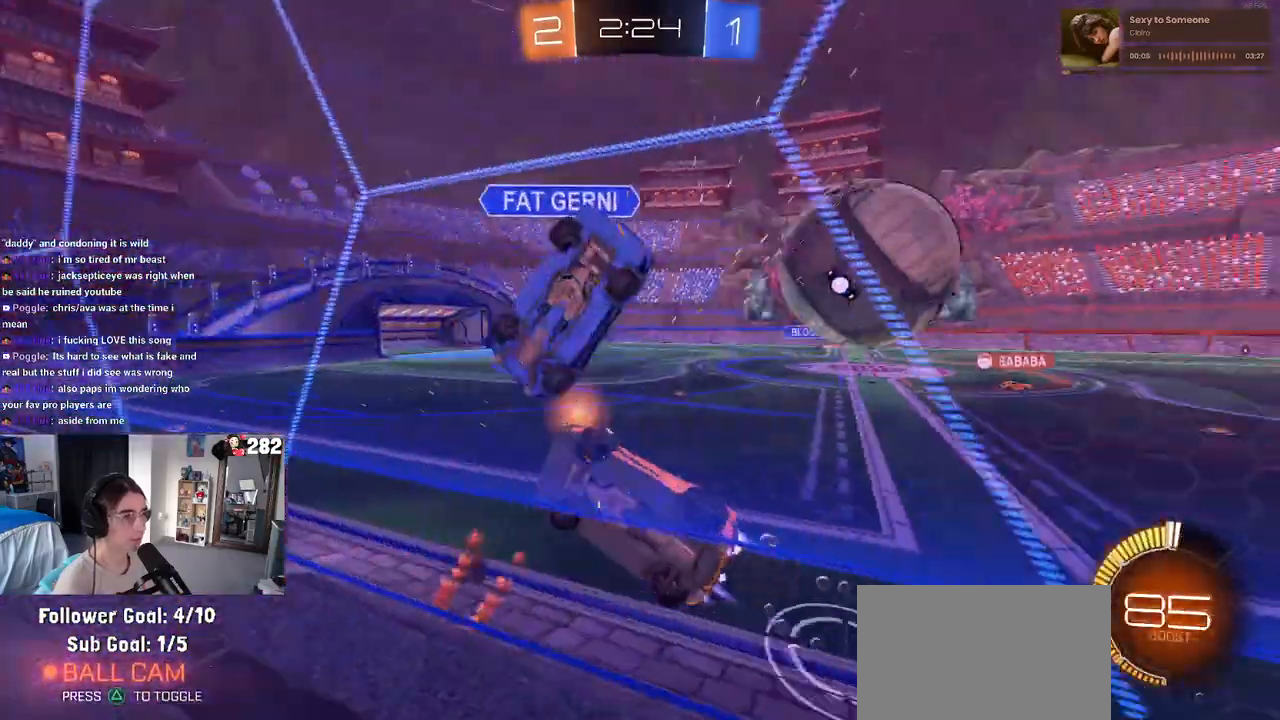
{"buttons": [], "left_stick": "right", "right_stick": "center", "events": [[67, "left_stick", "center"], [200, "left_stick", "right"], [350, "SQUARE", "down"], [467, "SQUARE", "up"]]}
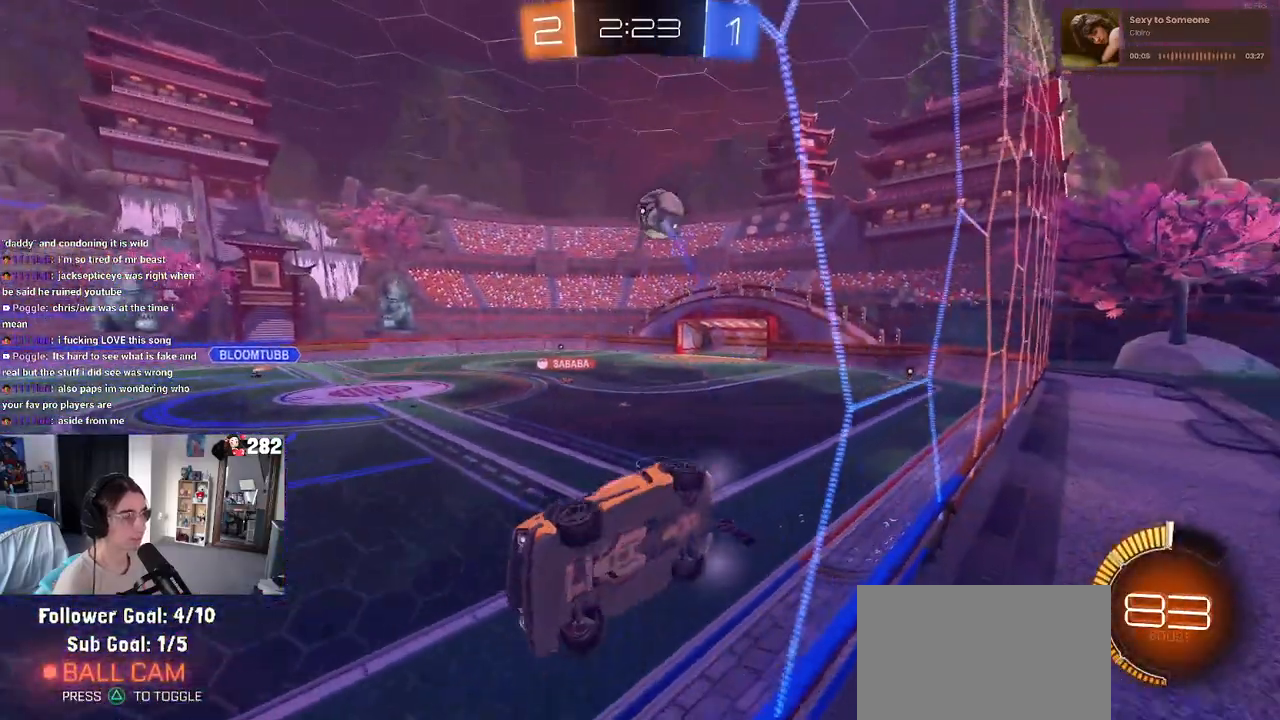
{"buttons": [], "left_stick": "right", "right_stick": "center", "events": [[233, "SQUARE", "down"], [350, "SQUARE", "up"]]}
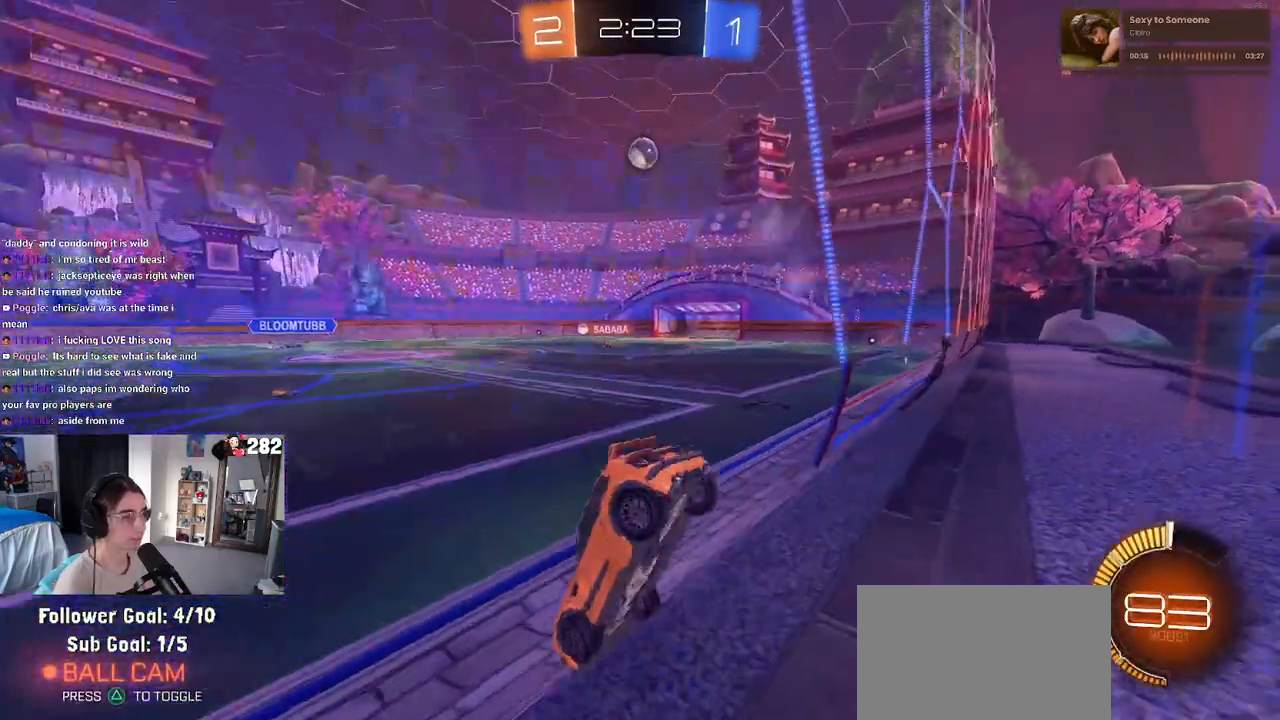
{"buttons": [], "left_stick": "right", "right_stick": "center", "events": []}
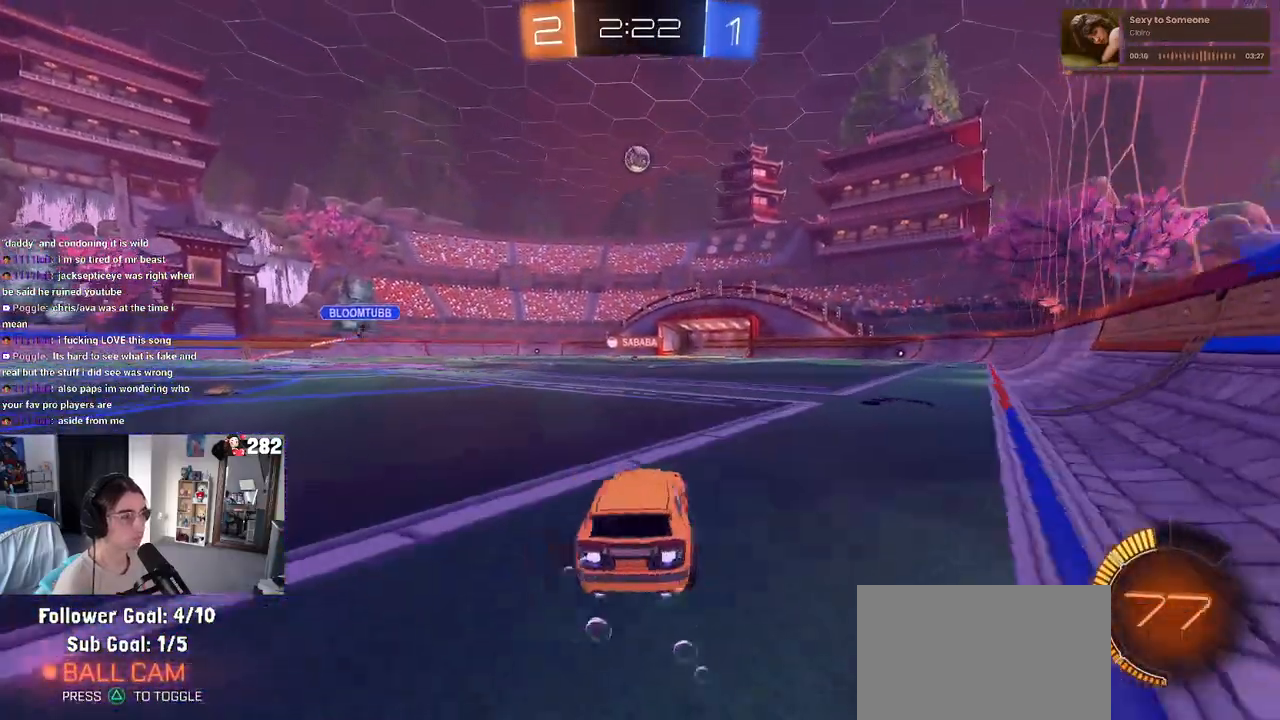
{"buttons": ["CROSS"], "left_stick": "up-left", "right_stick": "center", "events": [[350, "CROSS", "down"], [400, "left_stick", "up"], [433, "CROSS", "up"], [450, "left_stick", "up-left"], [500, "CROSS", "down"]]}
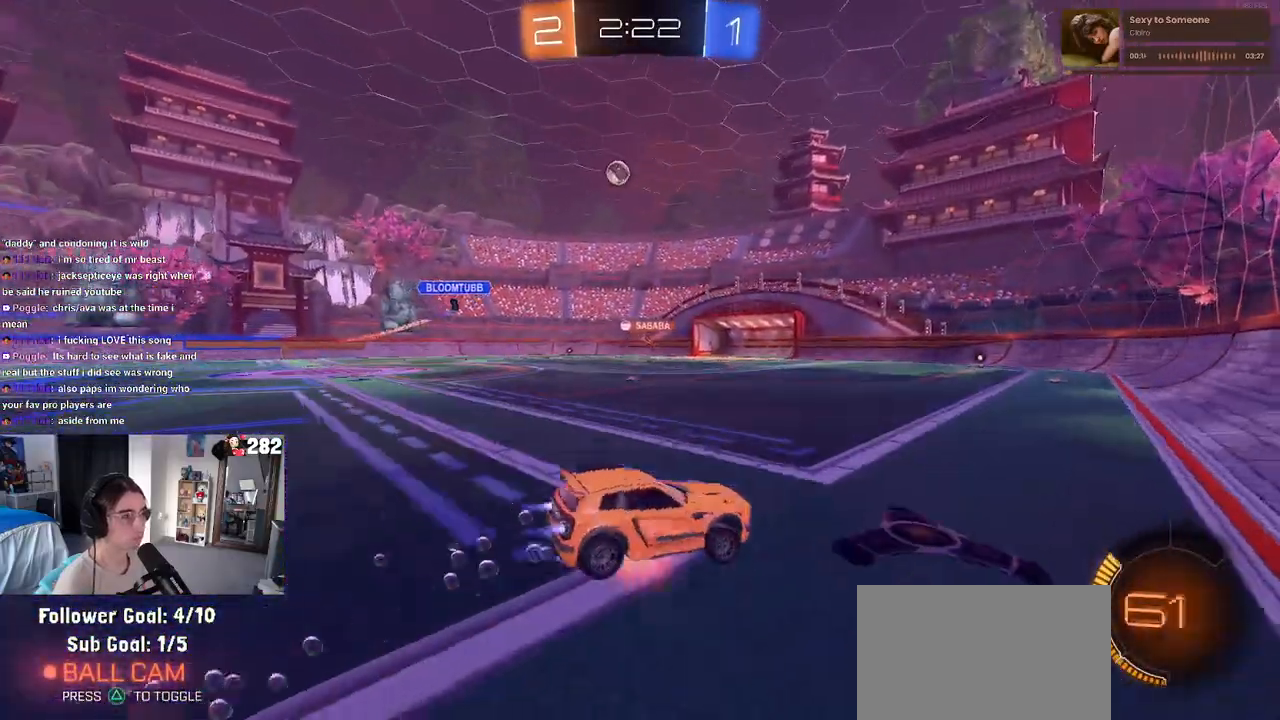
{"buttons": ["SQUARE"], "left_stick": "down-left", "right_stick": "center", "events": [[67, "SQUARE", "down"], [83, "left_stick", "down-left"], [100, "CROSS", "up"]]}
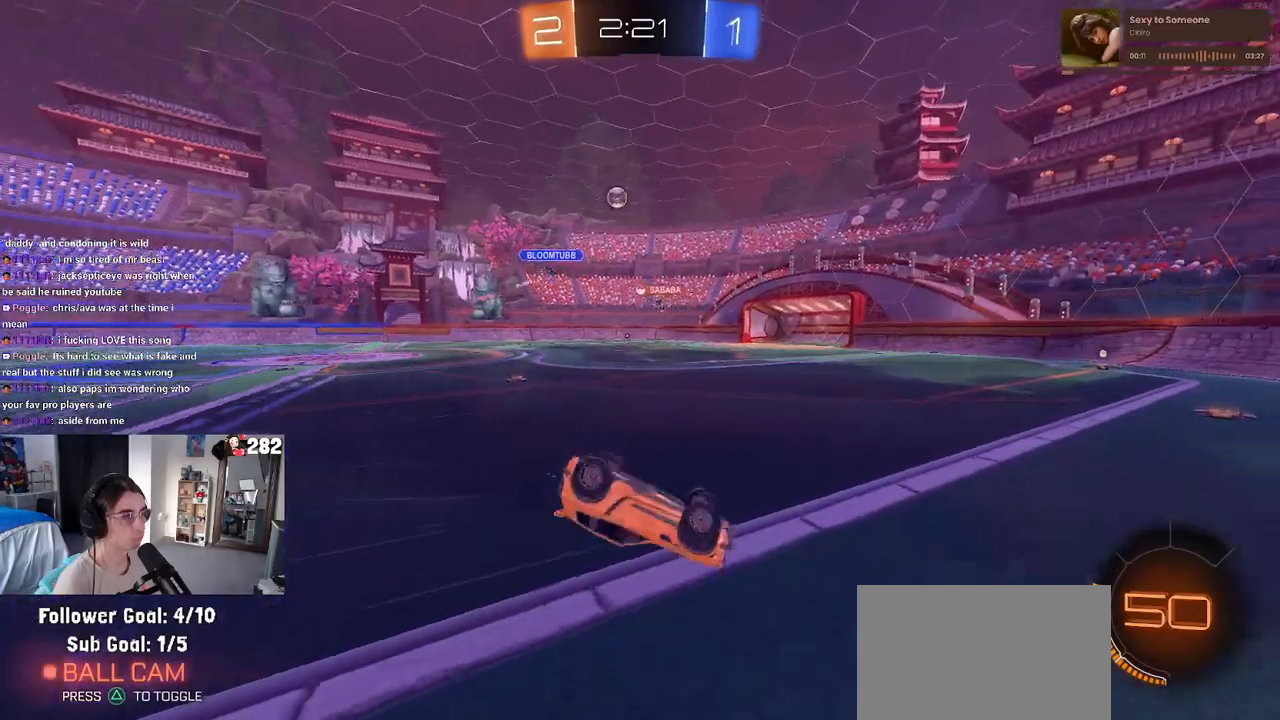
{"buttons": [], "left_stick": "center", "right_stick": "center", "events": [[300, "SQUARE", "up"], [333, "left_stick", "center"]]}
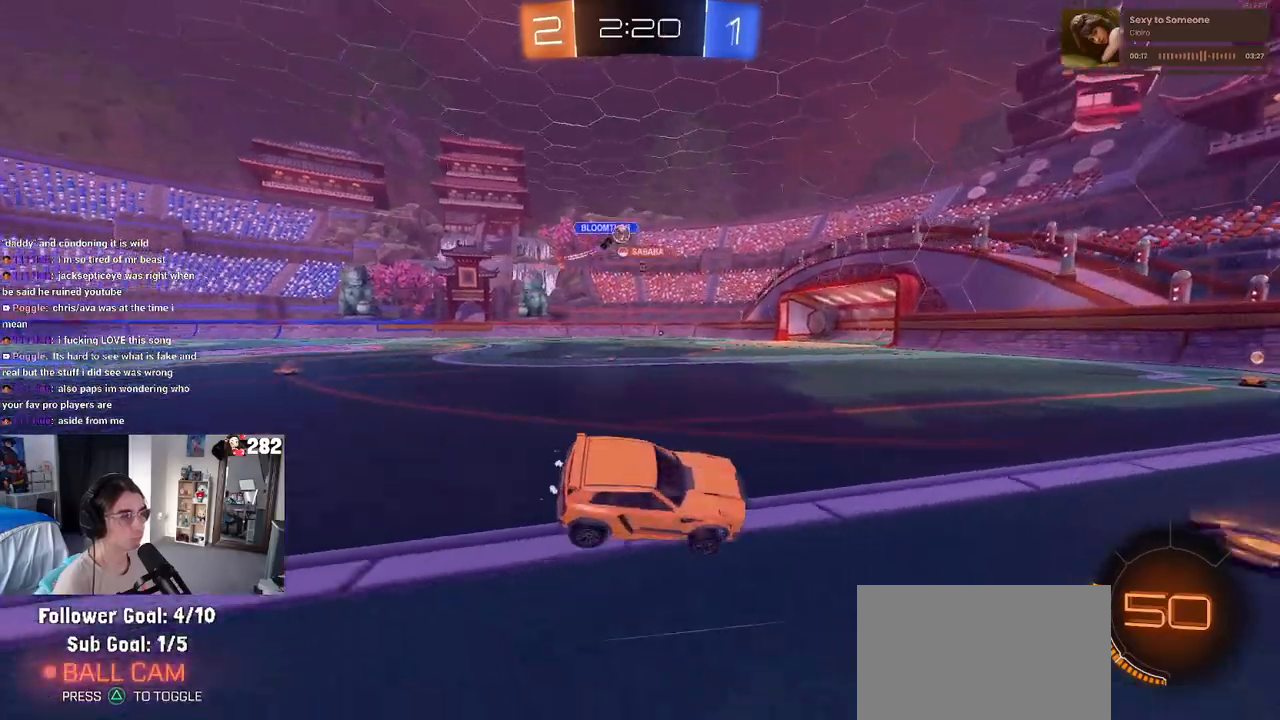
{"buttons": ["SQUARE"], "left_stick": "left", "right_stick": "center", "events": [[367, "left_stick", "left"], [500, "SQUARE", "down"]]}
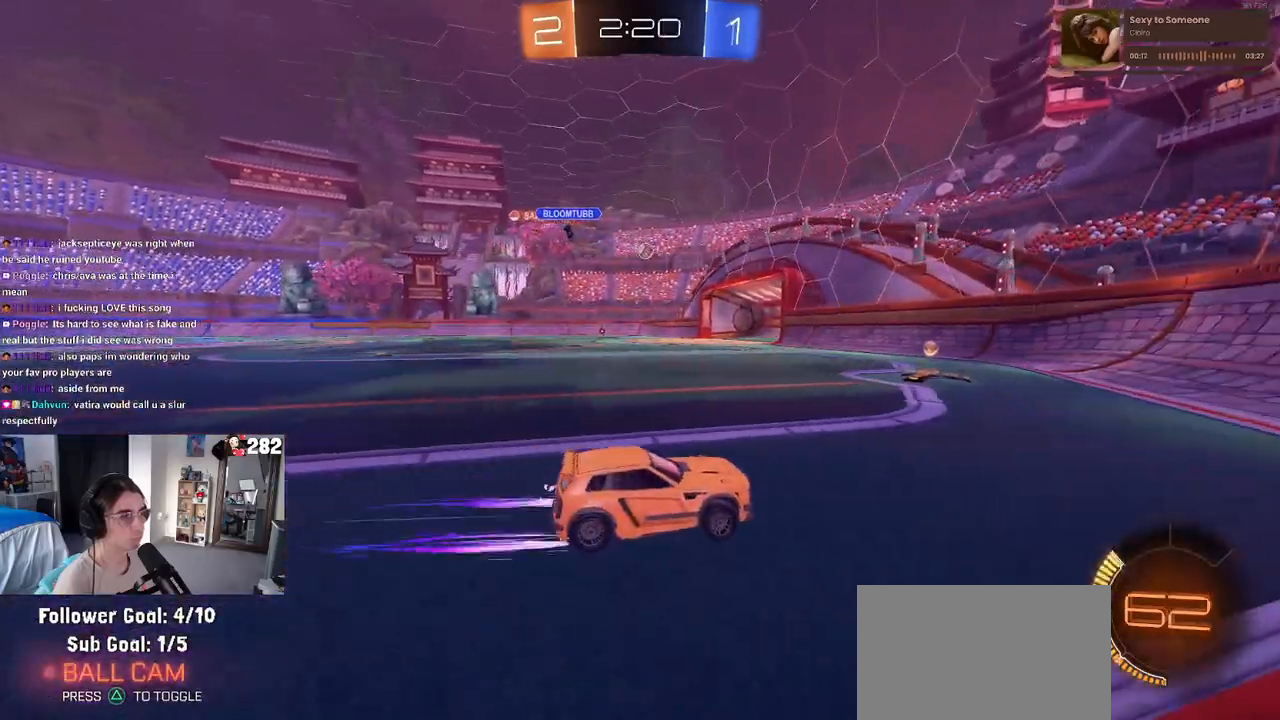
{"buttons": [], "left_stick": "left", "right_stick": "center", "events": [[83, "SQUARE", "up"]]}
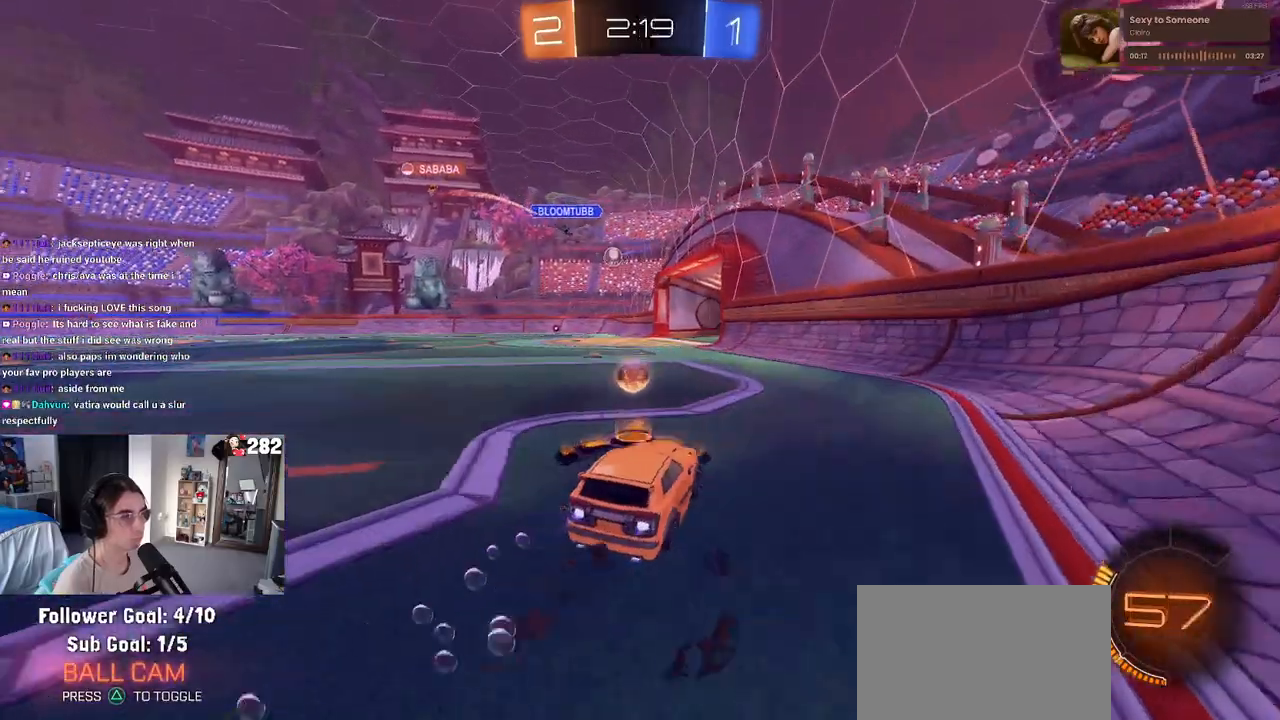
{"buttons": [], "left_stick": "center", "right_stick": "center", "events": [[167, "left_stick", "center"], [267, "left_stick", "left"], [467, "left_stick", "center"]]}
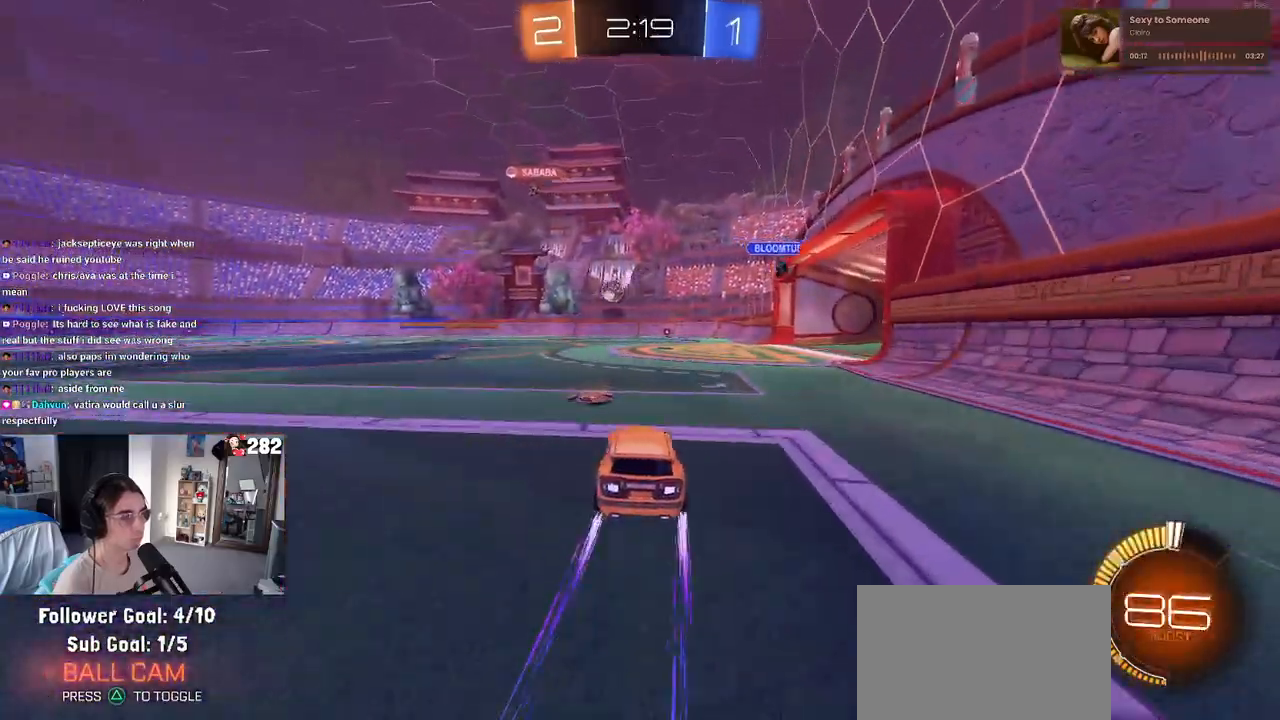
{"buttons": [], "left_stick": "center", "right_stick": "center", "events": [[100, "left_stick", "left"], [417, "left_stick", "center"]]}
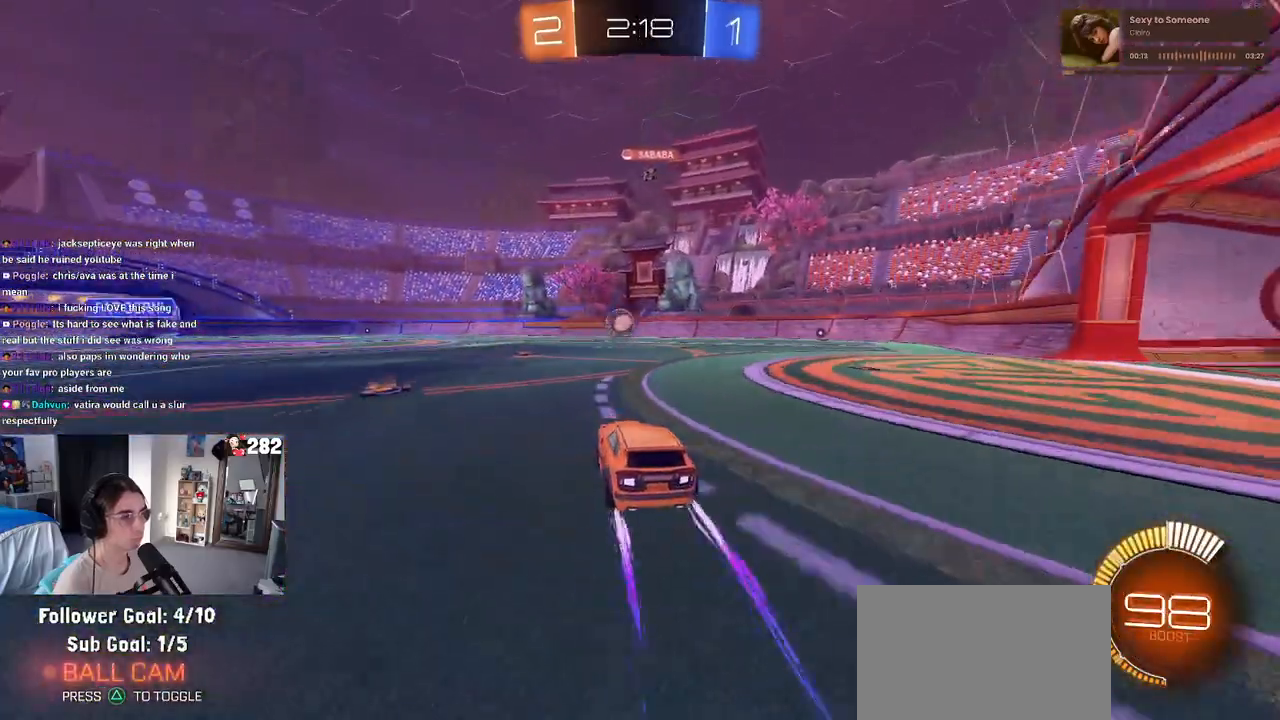
{"buttons": [], "left_stick": "right", "right_stick": "center", "events": [[200, "left_stick", "right"], [250, "SQUARE", "down"], [433, "SQUARE", "up"]]}
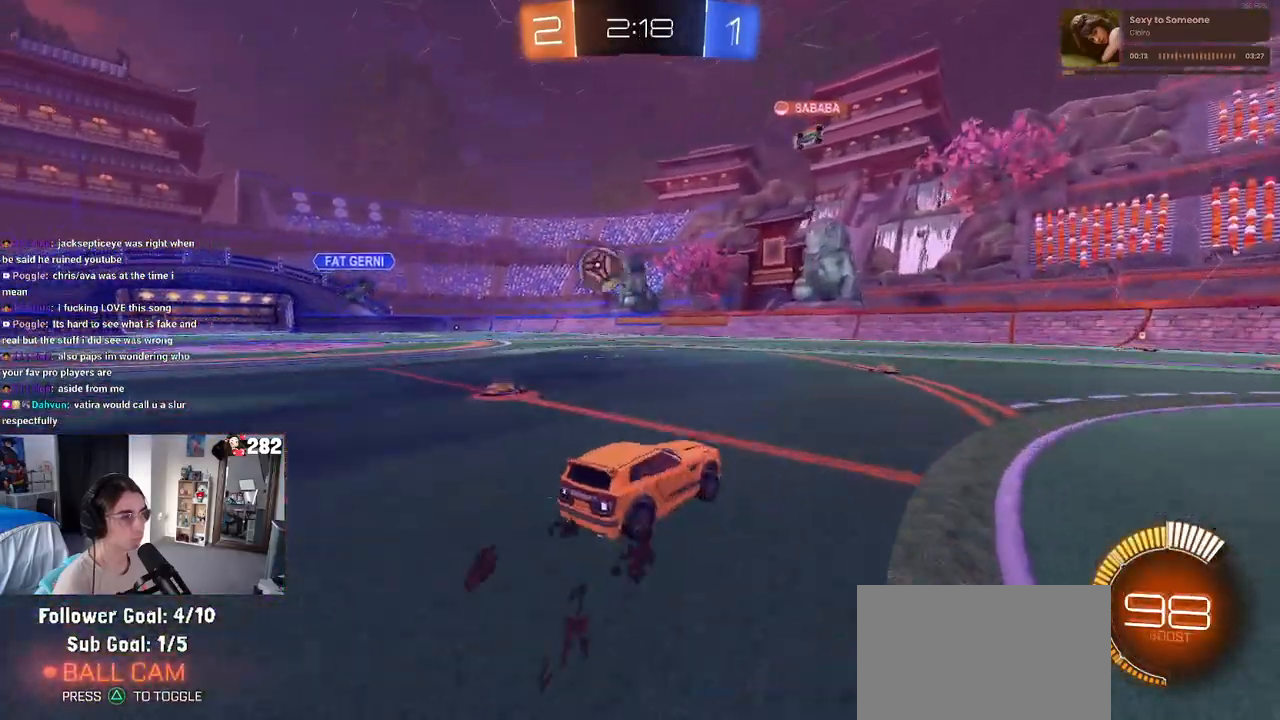
{"buttons": [], "left_stick": "right", "right_stick": "center", "events": []}
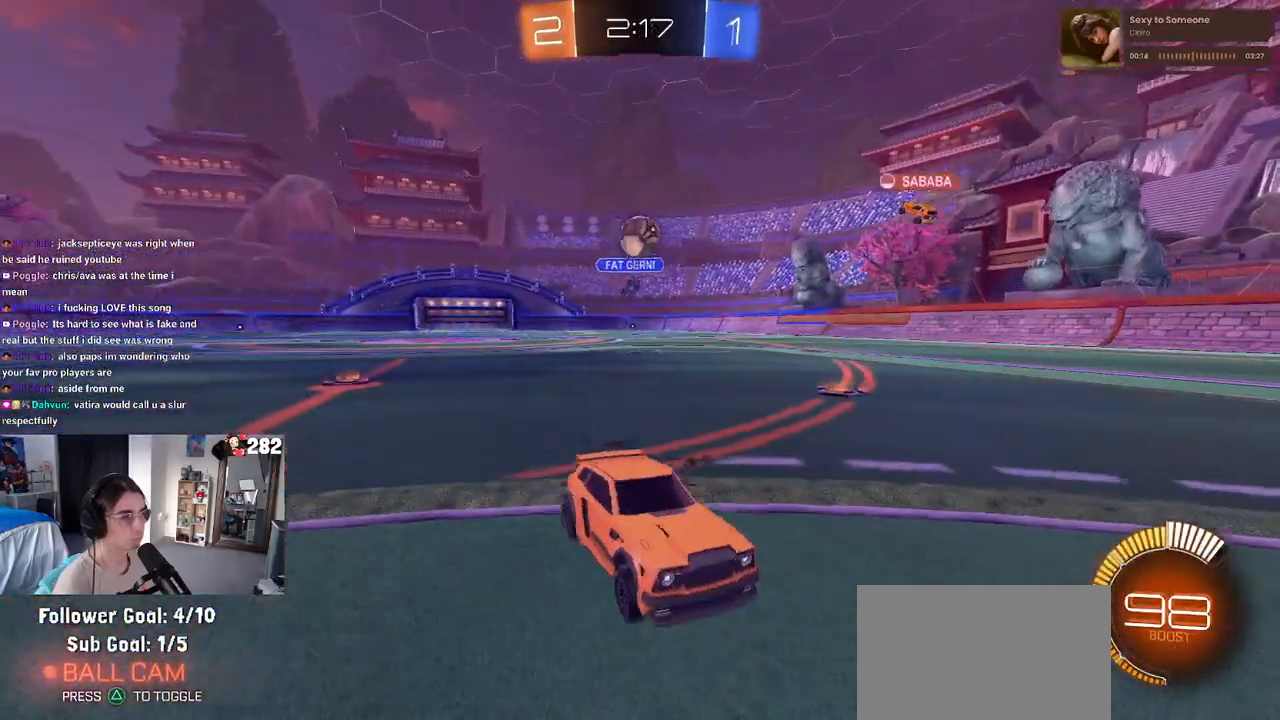
{"buttons": [], "left_stick": "left", "right_stick": "center", "events": [[167, "left_stick", "left"], [333, "SQUARE", "down"], [367, "SQUARE", "up"]]}
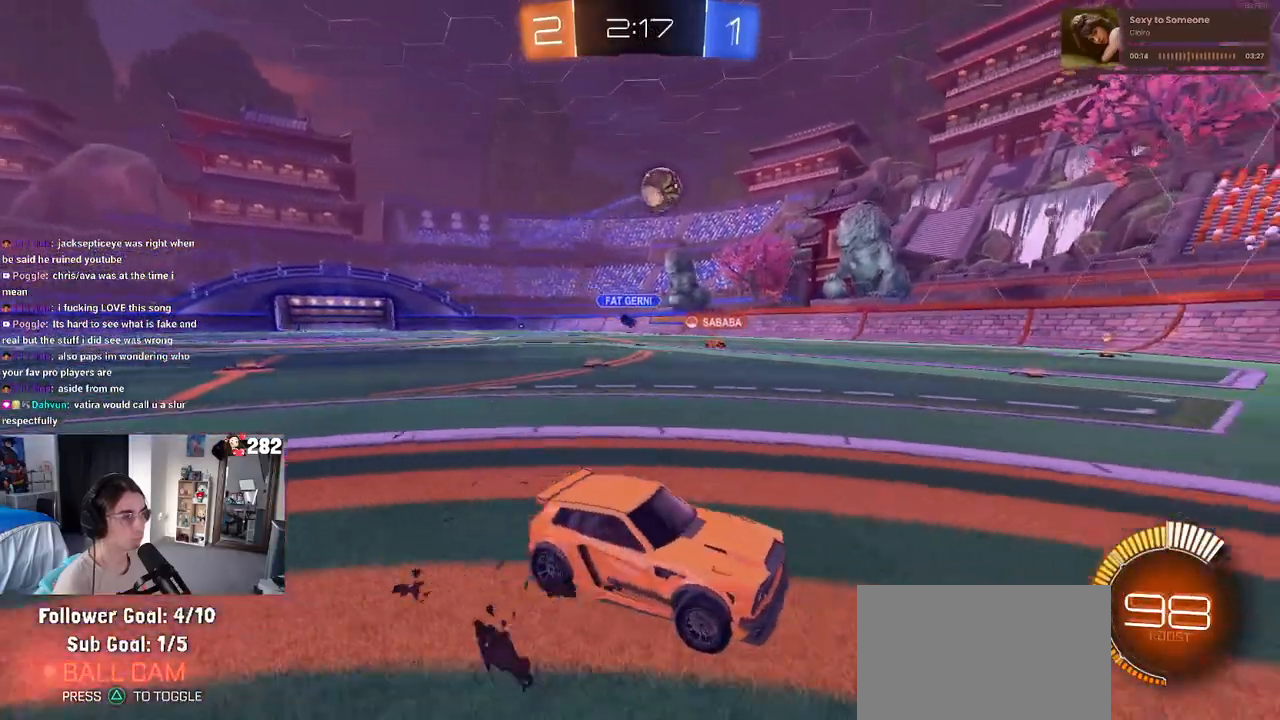
{"buttons": [], "left_stick": "center", "right_stick": "center", "events": [[317, "left_stick", "center"]]}
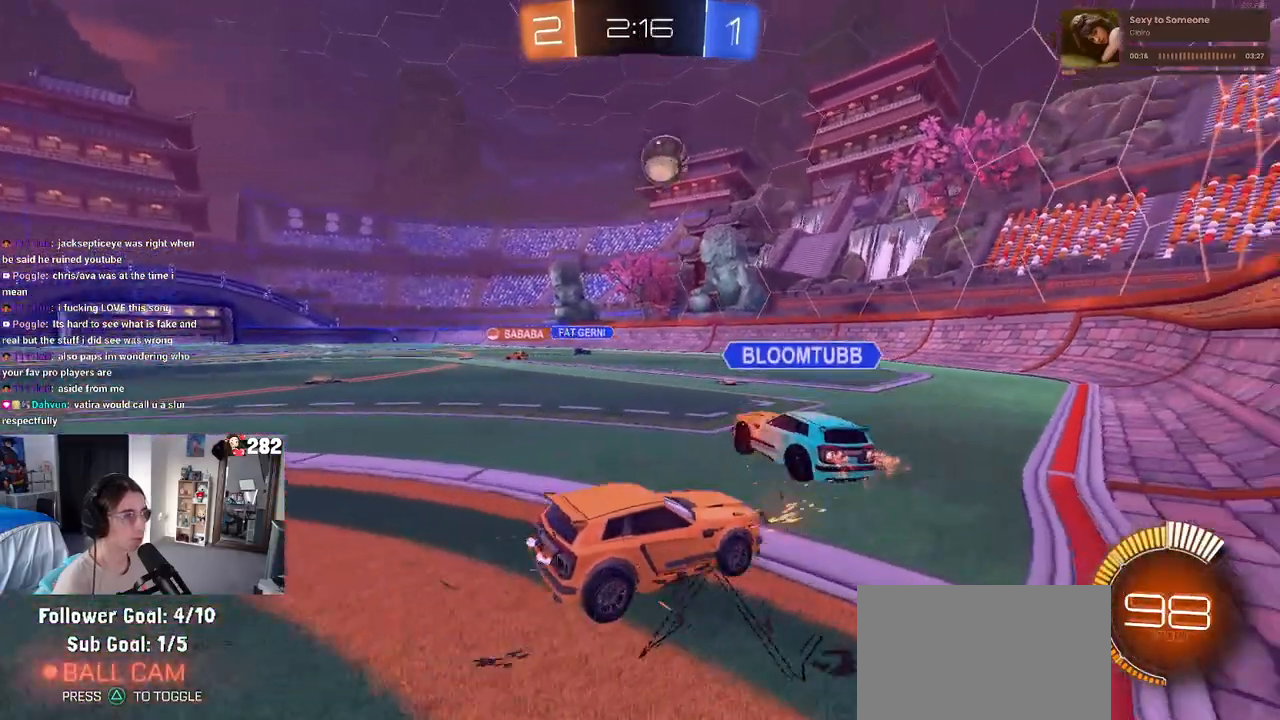
{"buttons": [], "left_stick": "left", "right_stick": "center", "events": [[417, "left_stick", "left"]]}
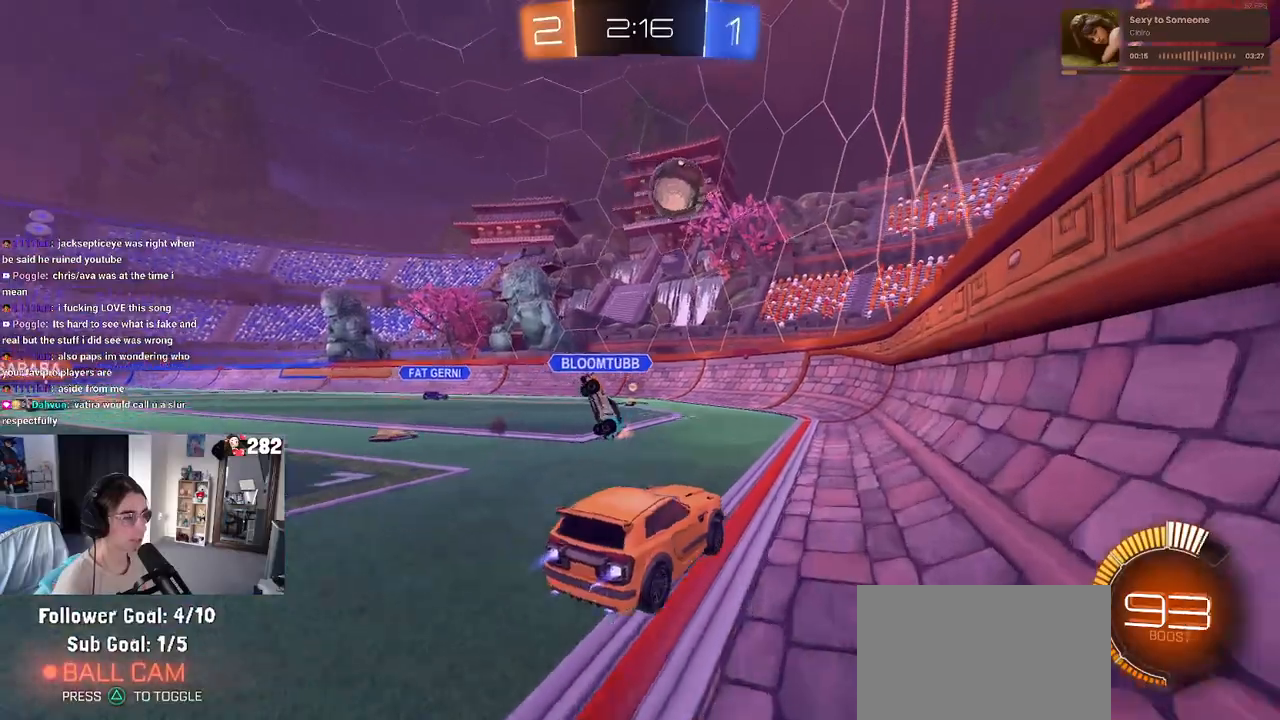
{"buttons": ["CROSS"], "left_stick": "left", "right_stick": "center", "events": [[83, "left_stick", "center"], [250, "left_stick", "left"], [500, "CROSS", "down"]]}
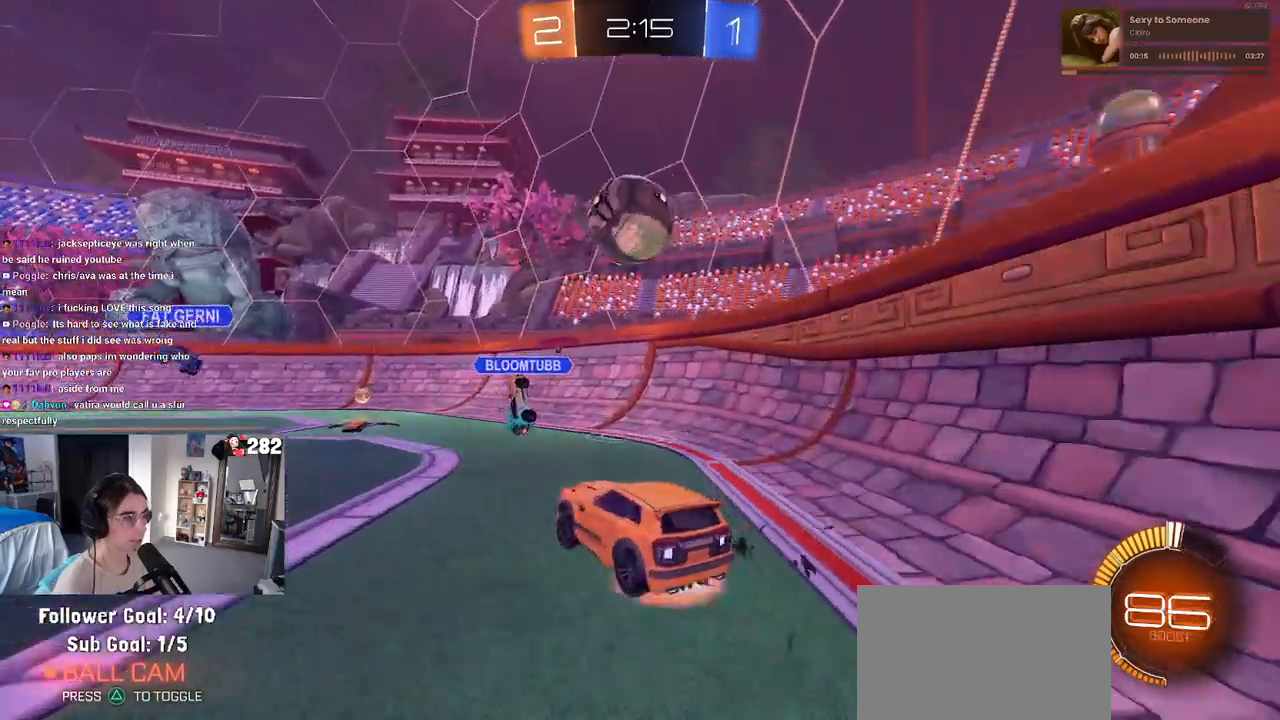
{"buttons": [], "left_stick": "right", "right_stick": "center", "events": [[33, "left_stick", "down-left"], [167, "left_stick", "center"], [200, "CROSS", "up"], [267, "left_stick", "right"], [333, "CROSS", "down"], [500, "CROSS", "up"]]}
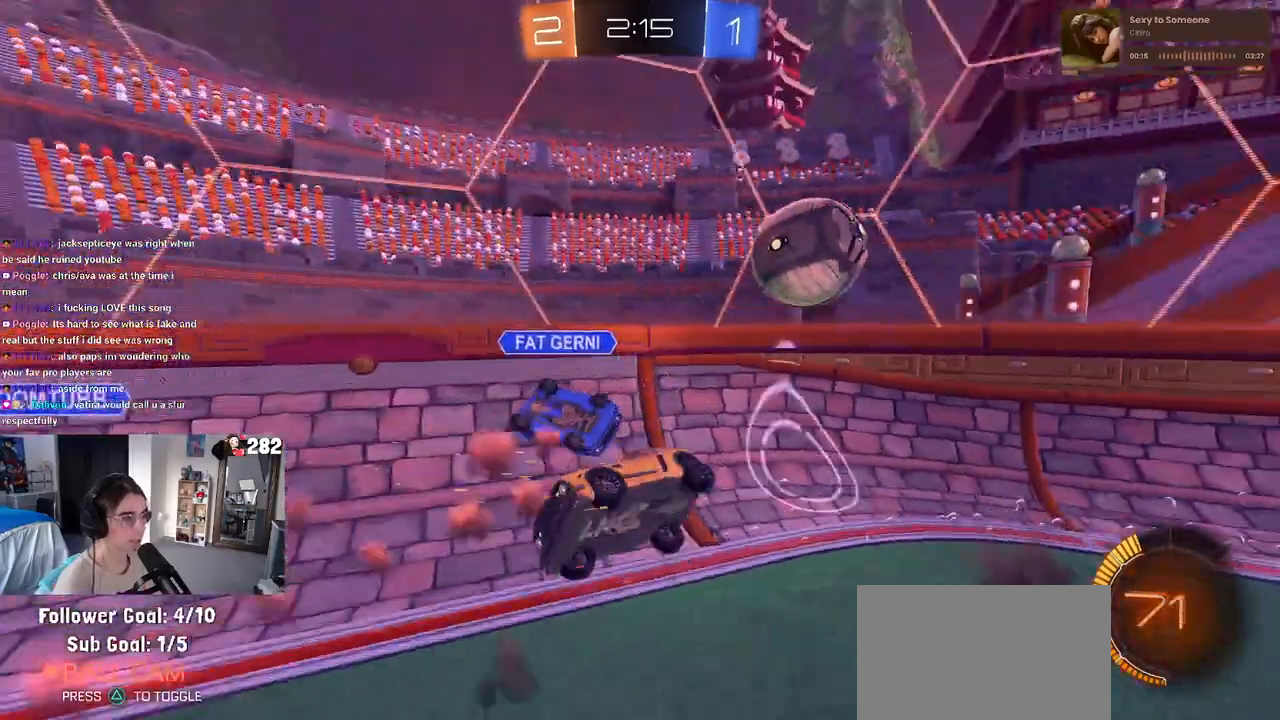
{"buttons": [], "left_stick": "left", "right_stick": "center", "events": [[67, "left_stick", "center"], [350, "left_stick", "left"]]}